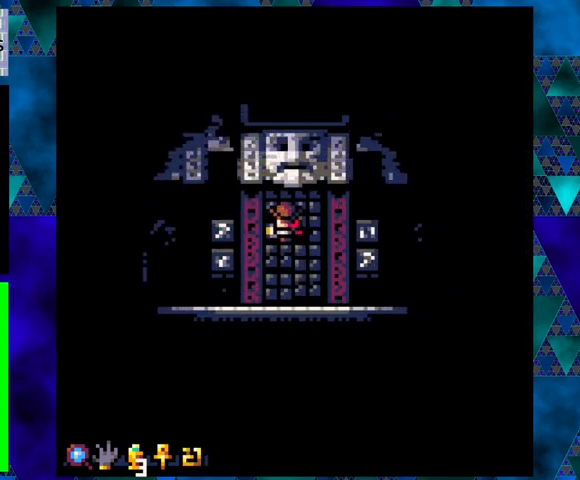
Gameplay with a controller (Nintendo layout); each line is a JSON object with the inputs held at the frame after it. "events" lists button and stick changes between this image and that frame as [ms after this image, input, new state], when the widget could be followed in between. Not read: L3 R3 right_stick.
{"buttons": [], "left_stick": "center", "events": [[33, "DPAD_LEFT", "down"], [467, "DPAD_LEFT", "up"]]}
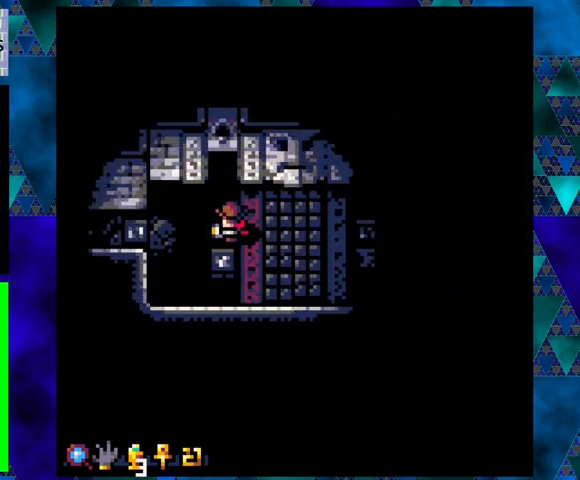
{"buttons": ["B", "DPAD_LEFT"], "left_stick": "center", "events": [[233, "DPAD_LEFT", "down"], [367, "B", "down"]]}
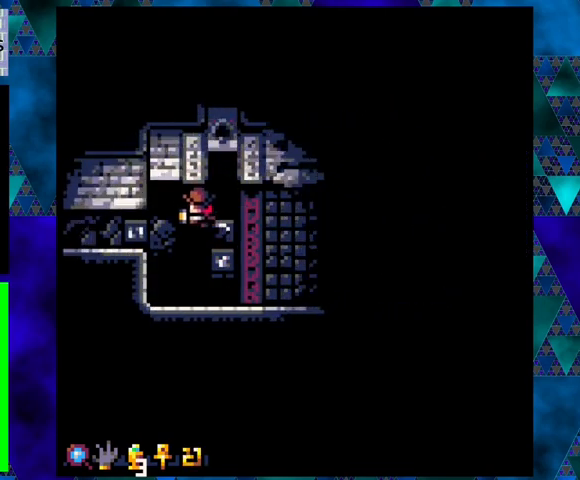
{"buttons": ["DPAD_LEFT"], "left_stick": "center", "events": [[100, "B", "up"]]}
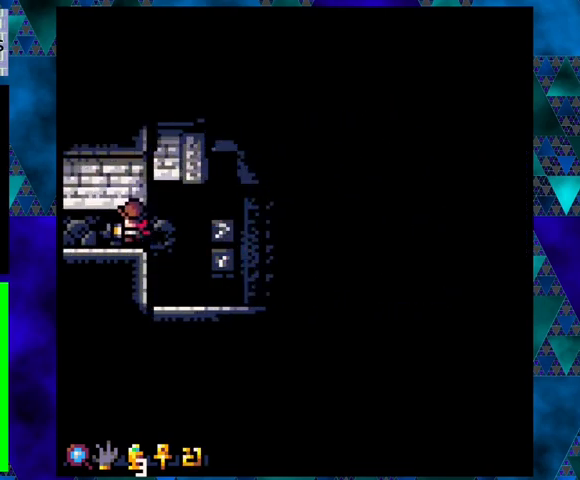
{"buttons": ["DPAD_LEFT"], "left_stick": "center", "events": []}
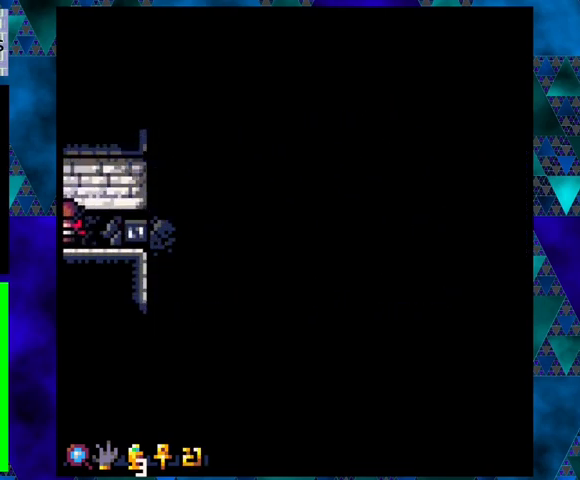
{"buttons": [], "left_stick": "center", "events": [[500, "DPAD_LEFT", "up"]]}
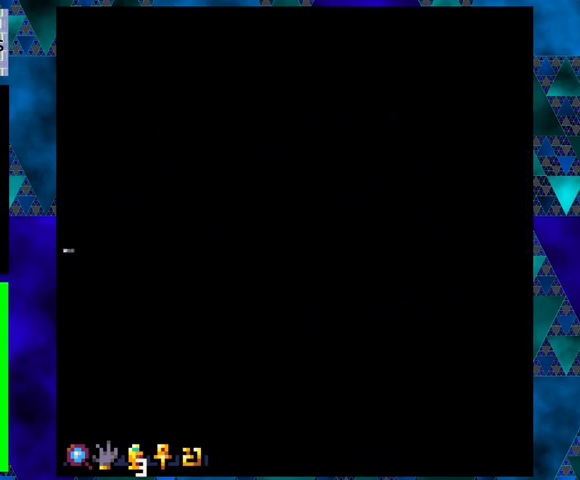
{"buttons": [], "left_stick": "center", "events": []}
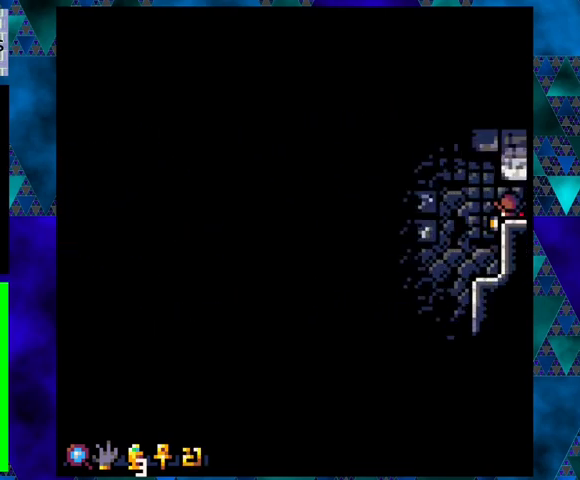
{"buttons": ["DPAD_LEFT"], "left_stick": "center", "events": [[367, "DPAD_LEFT", "down"]]}
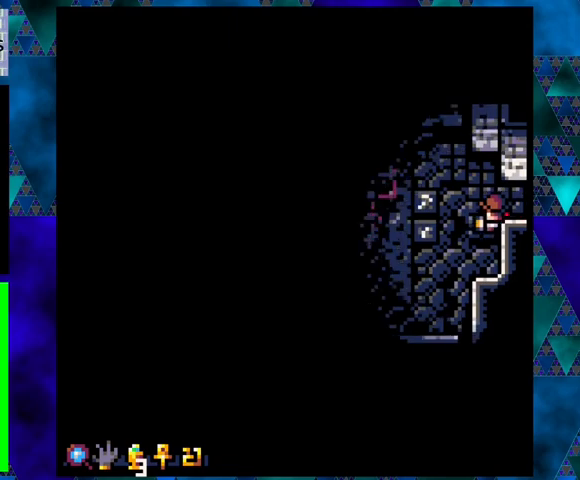
{"buttons": ["DPAD_LEFT"], "left_stick": "center", "events": []}
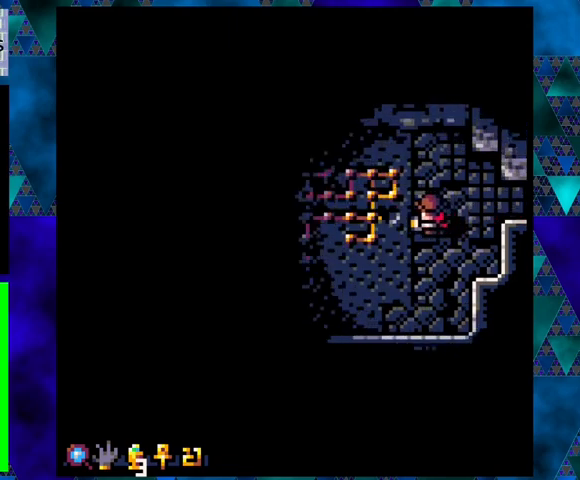
{"buttons": ["DPAD_LEFT"], "left_stick": "center", "events": []}
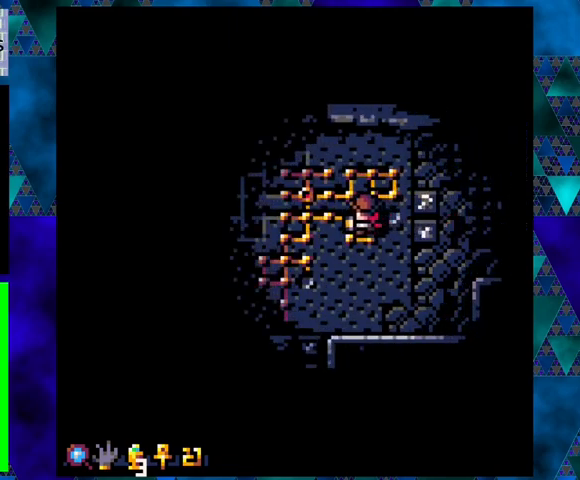
{"buttons": ["DPAD_LEFT"], "left_stick": "center", "events": []}
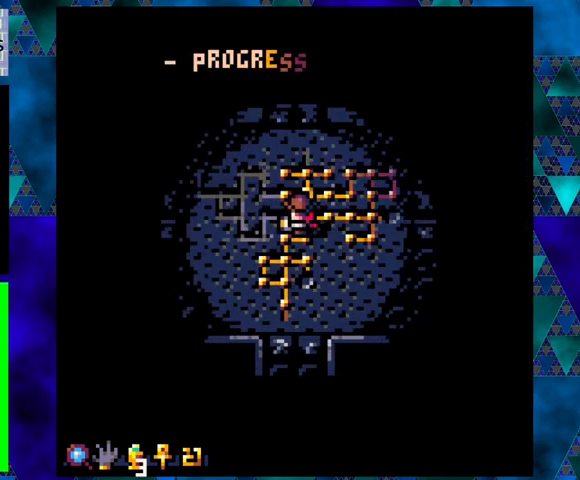
{"buttons": ["DPAD_DOWN"], "left_stick": "center", "events": [[167, "DPAD_LEFT", "up"], [400, "DPAD_DOWN", "down"]]}
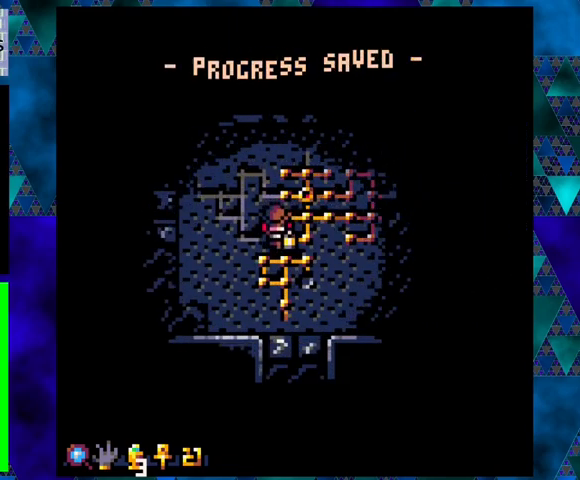
{"buttons": ["DPAD_DOWN", "DPAD_RIGHT"], "left_stick": "center", "events": [[433, "DPAD_RIGHT", "down"]]}
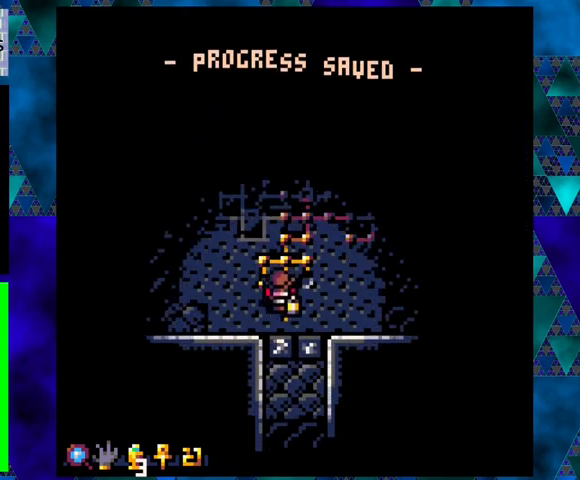
{"buttons": ["DPAD_DOWN"], "left_stick": "center", "events": [[200, "DPAD_RIGHT", "up"]]}
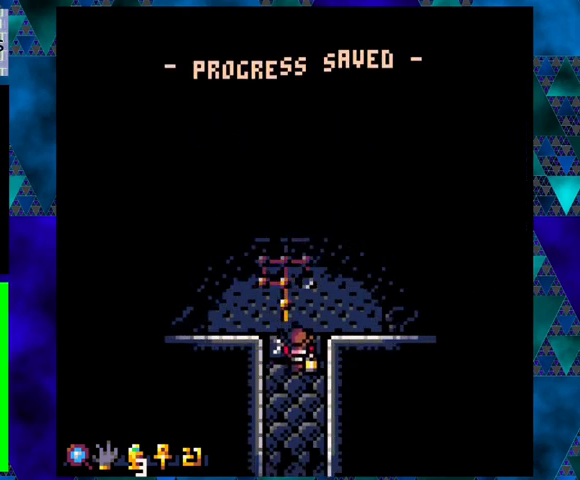
{"buttons": ["DPAD_DOWN"], "left_stick": "center", "events": []}
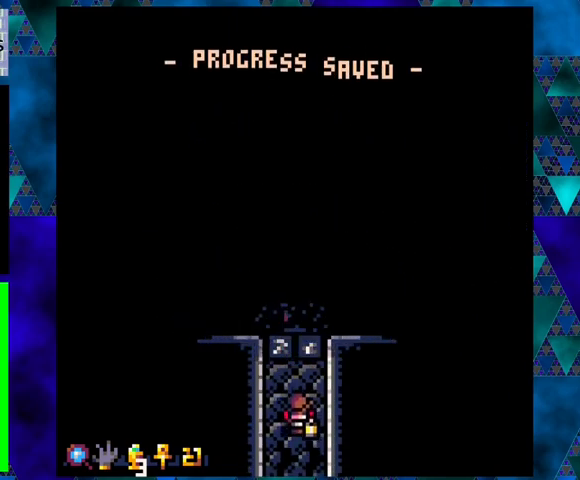
{"buttons": ["DPAD_DOWN"], "left_stick": "center", "events": []}
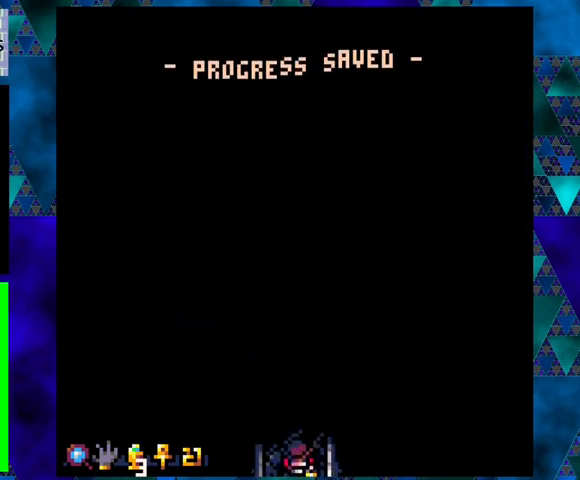
{"buttons": [], "left_stick": "center", "events": [[367, "DPAD_DOWN", "up"]]}
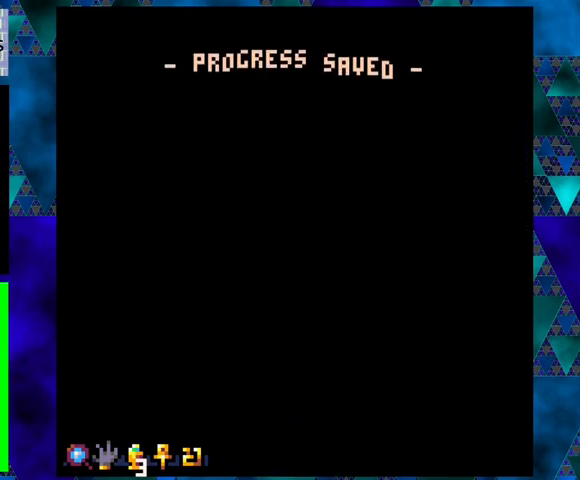
{"buttons": ["DPAD_DOWN"], "left_stick": "center", "events": [[500, "DPAD_DOWN", "down"]]}
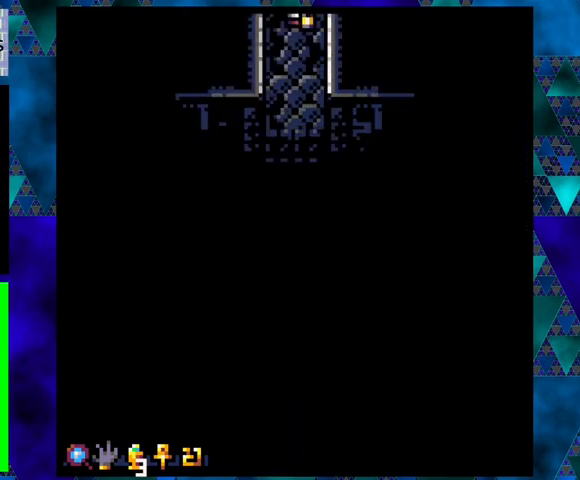
{"buttons": ["DPAD_DOWN"], "left_stick": "center", "events": []}
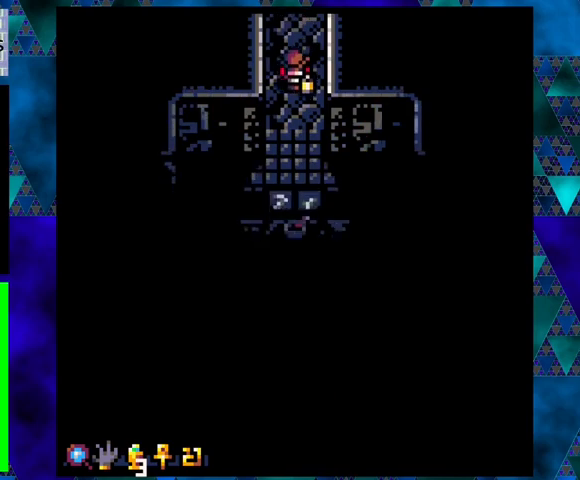
{"buttons": ["DPAD_DOWN"], "left_stick": "center", "events": []}
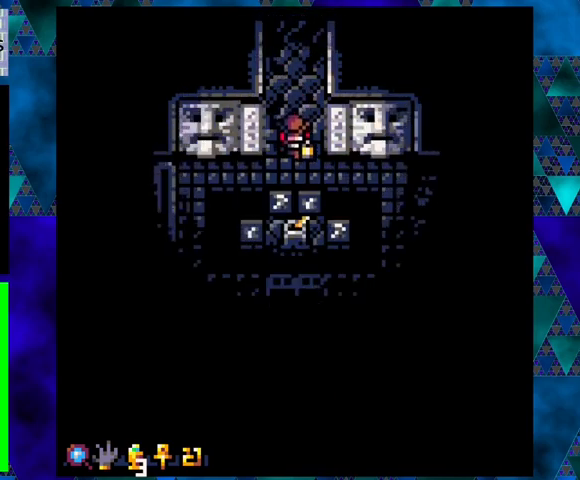
{"buttons": ["DPAD_DOWN"], "left_stick": "center", "events": []}
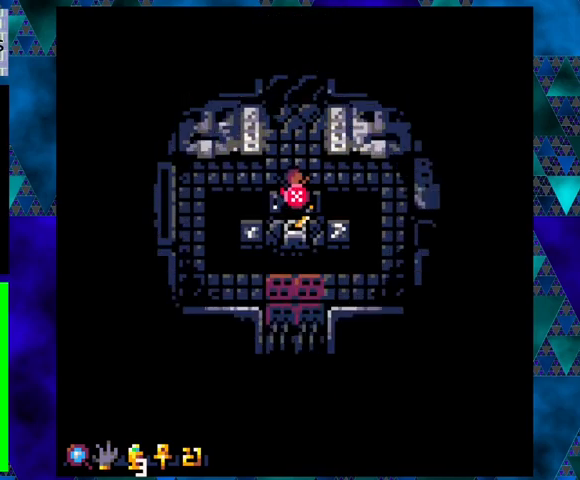
{"buttons": [], "left_stick": "center", "events": [[67, "DPAD_DOWN", "up"], [367, "X", "down"], [433, "X", "up"]]}
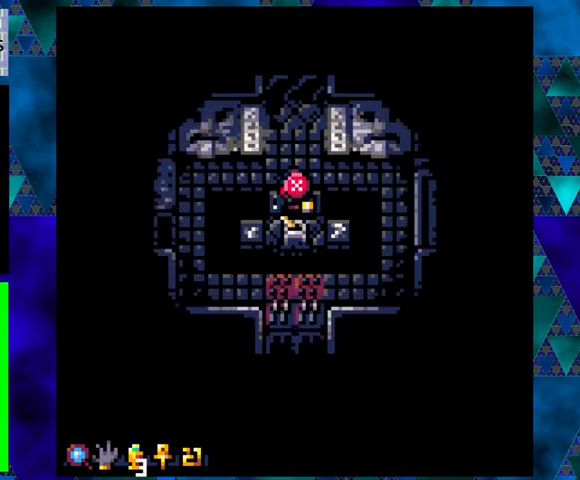
{"buttons": [], "left_stick": "center", "events": []}
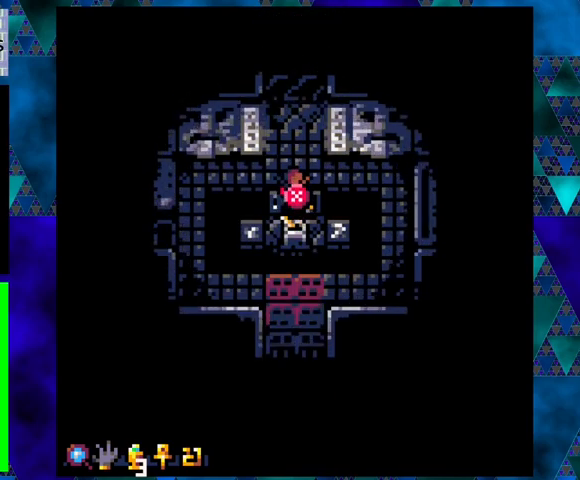
{"buttons": [], "left_stick": "center", "events": []}
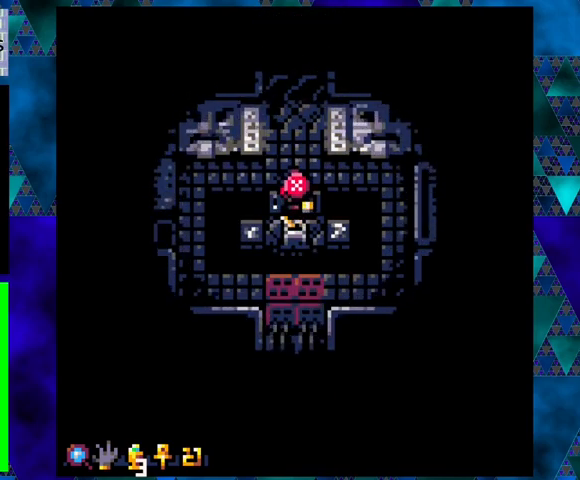
{"buttons": [], "left_stick": "center", "events": [[167, "DPAD_UP", "down"], [333, "DPAD_UP", "up"]]}
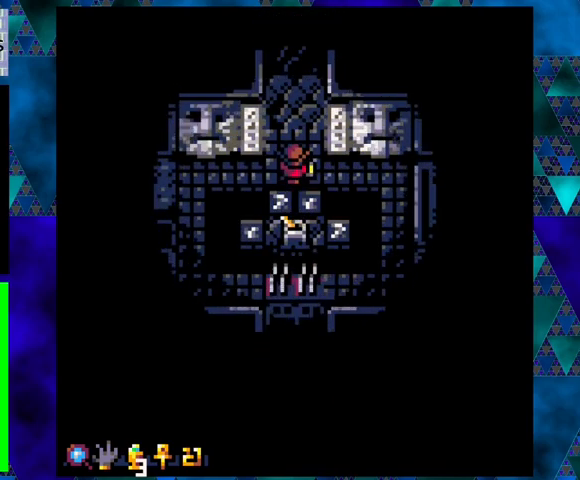
{"buttons": ["DPAD_LEFT"], "left_stick": "center", "events": [[33, "DPAD_LEFT", "down"]]}
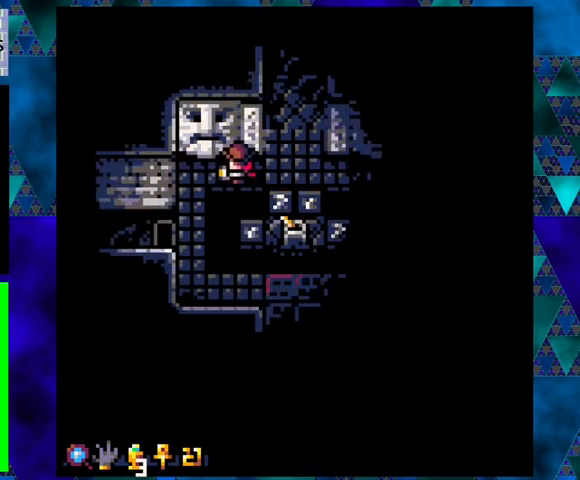
{"buttons": ["DPAD_DOWN", "DPAD_LEFT"], "left_stick": "center", "events": [[333, "DPAD_DOWN", "down"]]}
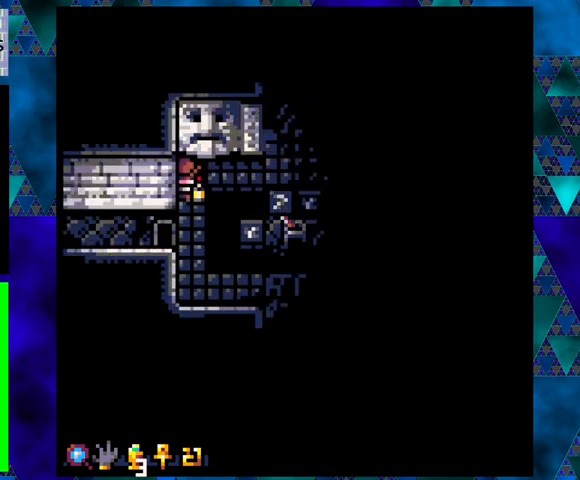
{"buttons": ["DPAD_LEFT"], "left_stick": "center", "events": [[67, "DPAD_LEFT", "up"], [167, "DPAD_LEFT", "down"], [433, "DPAD_DOWN", "up"]]}
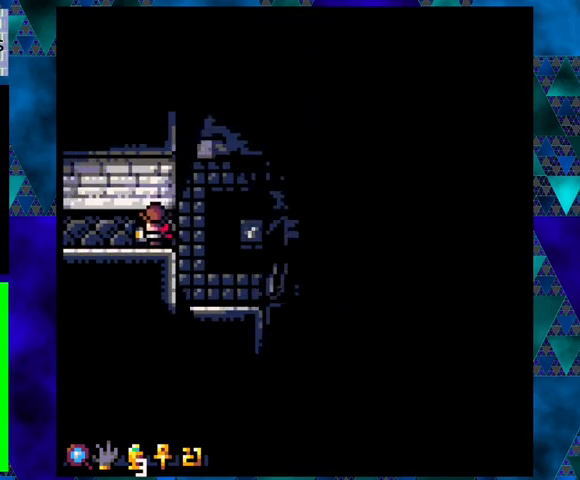
{"buttons": ["DPAD_LEFT"], "left_stick": "center", "events": []}
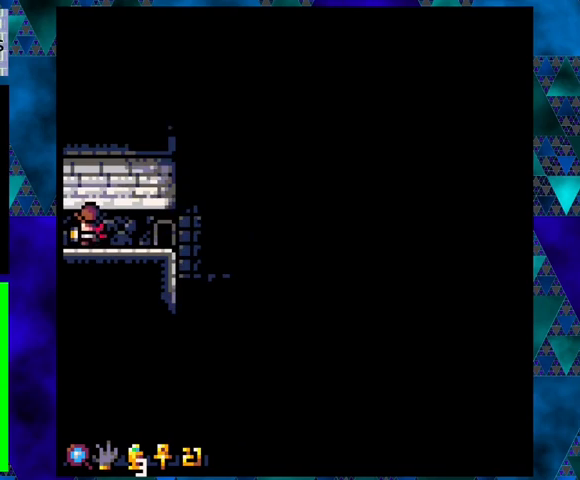
{"buttons": ["DPAD_LEFT"], "left_stick": "center", "events": []}
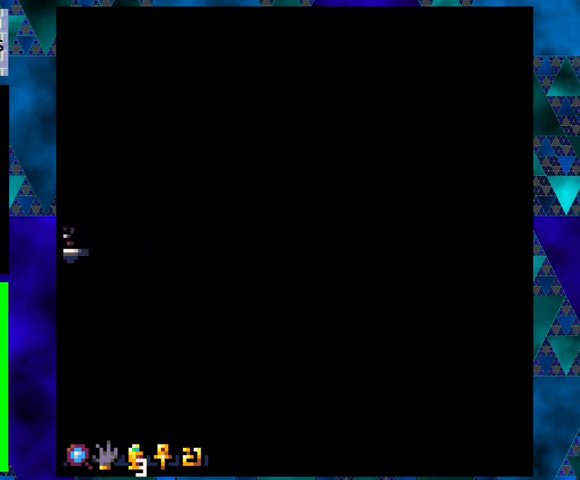
{"buttons": [], "left_stick": "center", "events": [[133, "DPAD_LEFT", "up"]]}